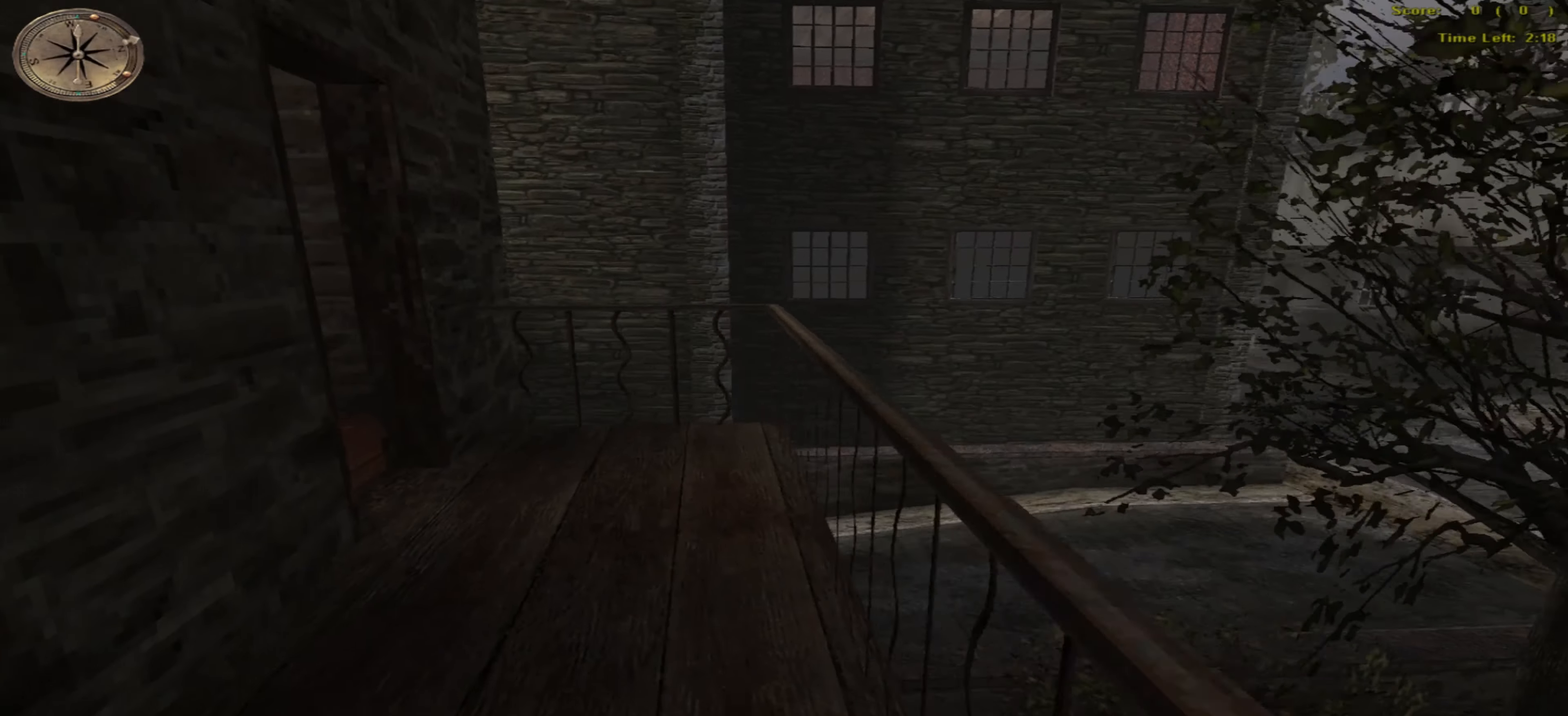
Gameplay with keyboard and mouse; each line is a JSON object with the keys and mouse buttons held at the frame after it. "events" lists presses ("down") and releases ("up") of ".", "/", "0", "1", "2", "3", "4", "5", "6", "7", "8", "9", "a", "alt_l", "alt_r", "b", "backspace", "c", "caps_lock", "comma", "ctrl_l", "ctrl_r", "d", "down", "e", "equals", "escape", "f", "f1", "f10", "f11", "f12", "f2", "f3", "f4", "f5", "f6", "f7", "f8", "f9", "g", "h", "i", "j", "k", "l", "lbracket", "left", "m", "minus", "n", "o", "p", "q", "quote", "r", "rbracket", "return", "right", "s", "semicolon", "shift_l", "shift_r", "space", "super", "t", "tab", "tilde", "u", "up", "v", "w", "x", "y", "z" and "mouse_wheel" between this image and that frame as [ms after this image, input, new state], when the widget could be followed in between. "mouse_wheel" = the "wheel" button of the "mouse" list. No other keys are recorded. "wheel" means that the mouse wheel is clicked or scrolled. Mouse movement is not recorded.
{"keys": ["left", "up"], "mouse": [], "events": []}
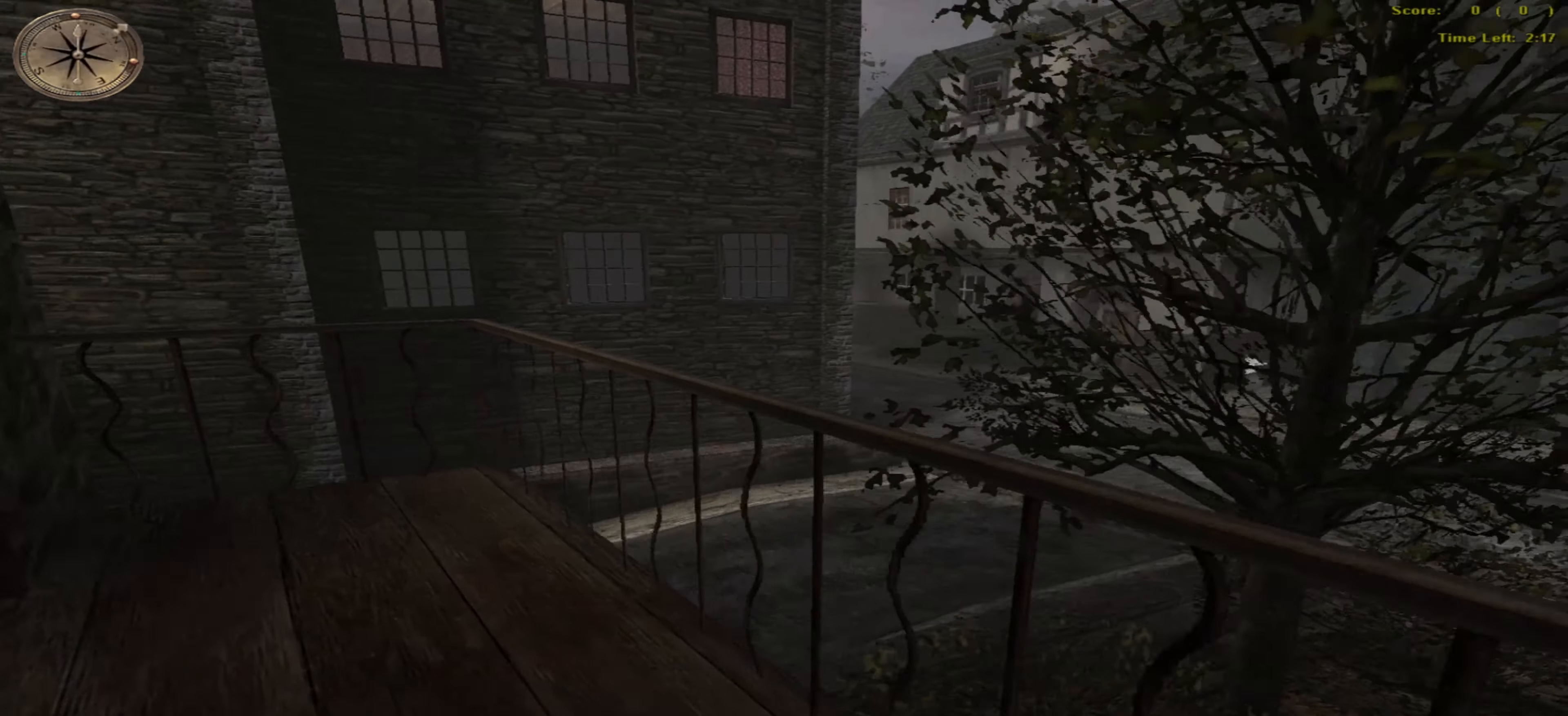
{"keys": ["left", "up"], "mouse": [], "events": []}
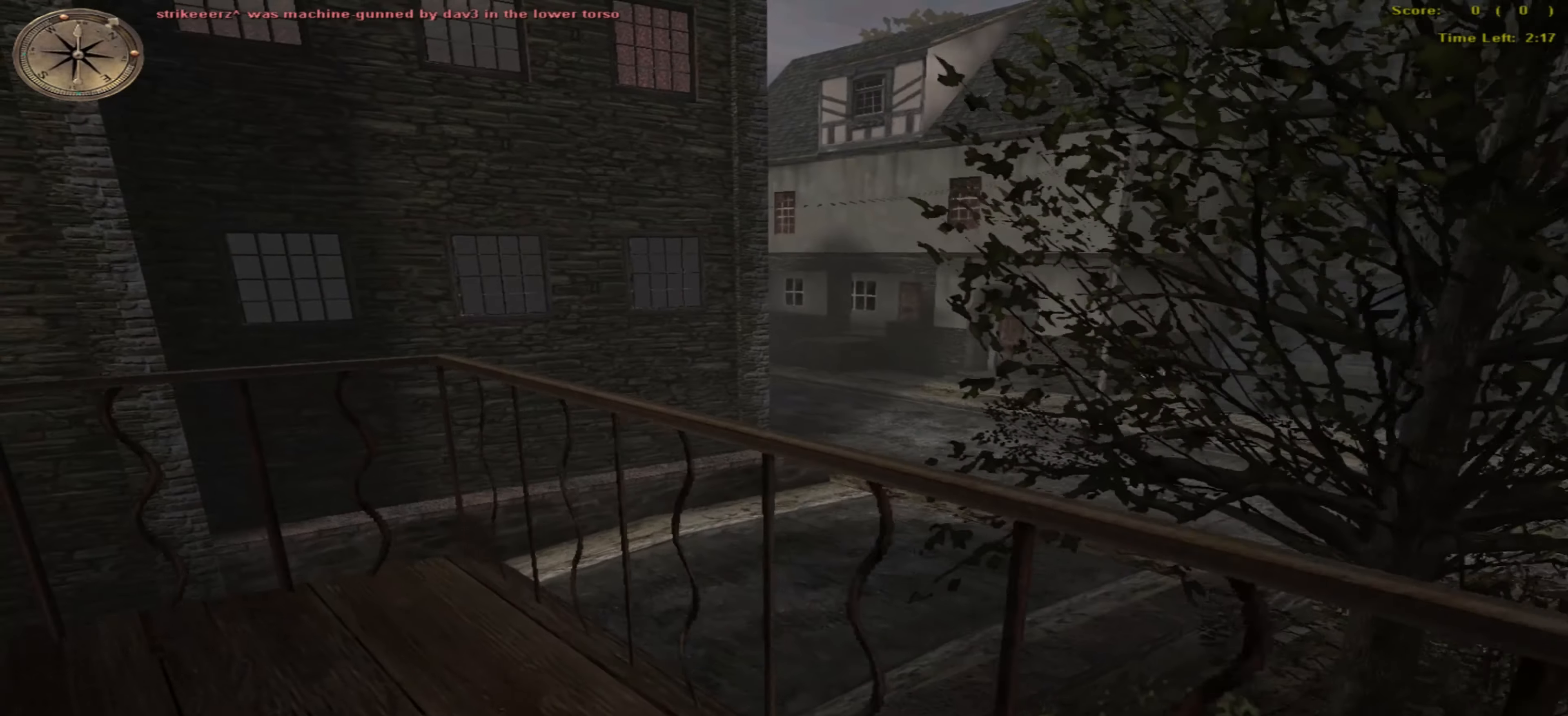
{"keys": ["left", "up"], "mouse": [], "events": []}
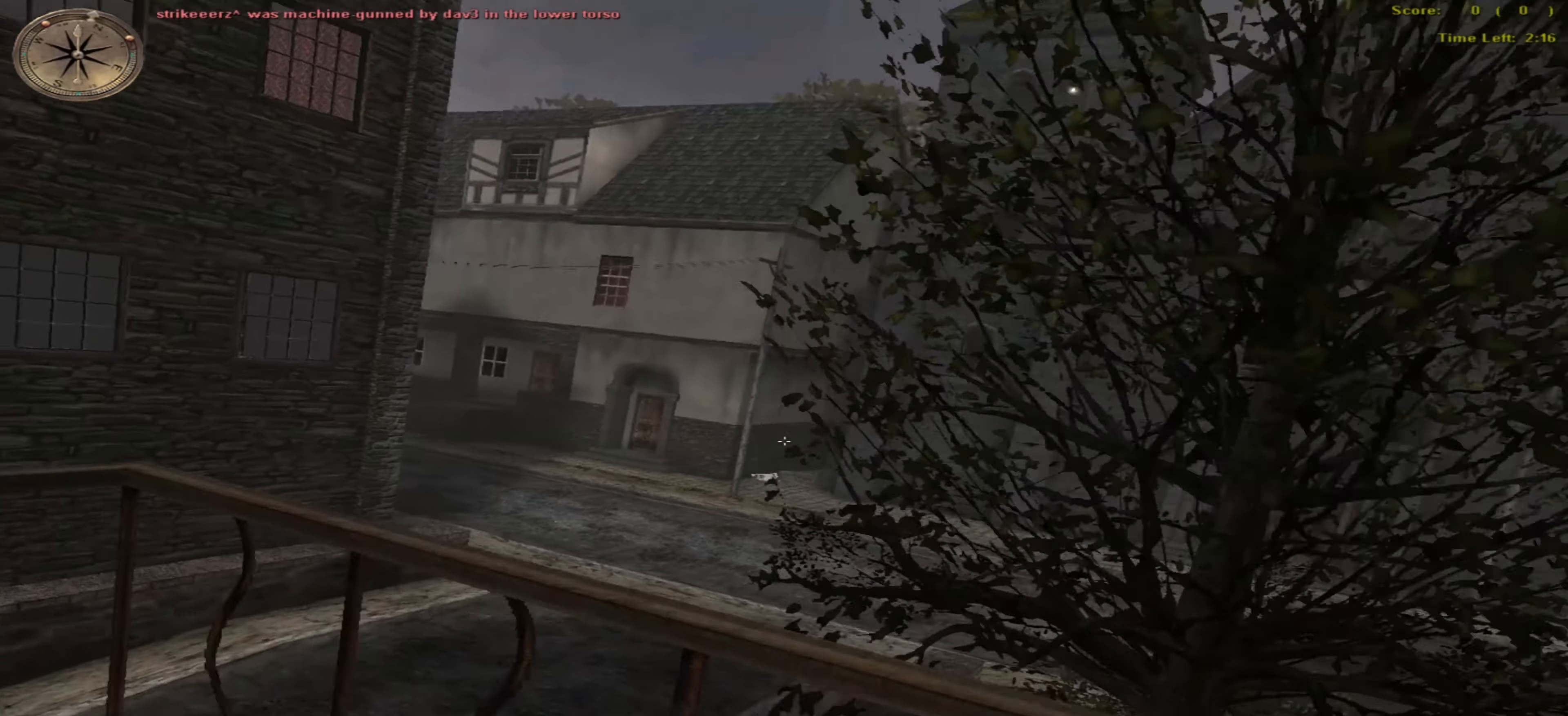
{"keys": ["left", "up"], "mouse": [], "events": [[350, "return", "down"], [366, "up", "up"], [416, "up", "down"], [466, "return", "up"]]}
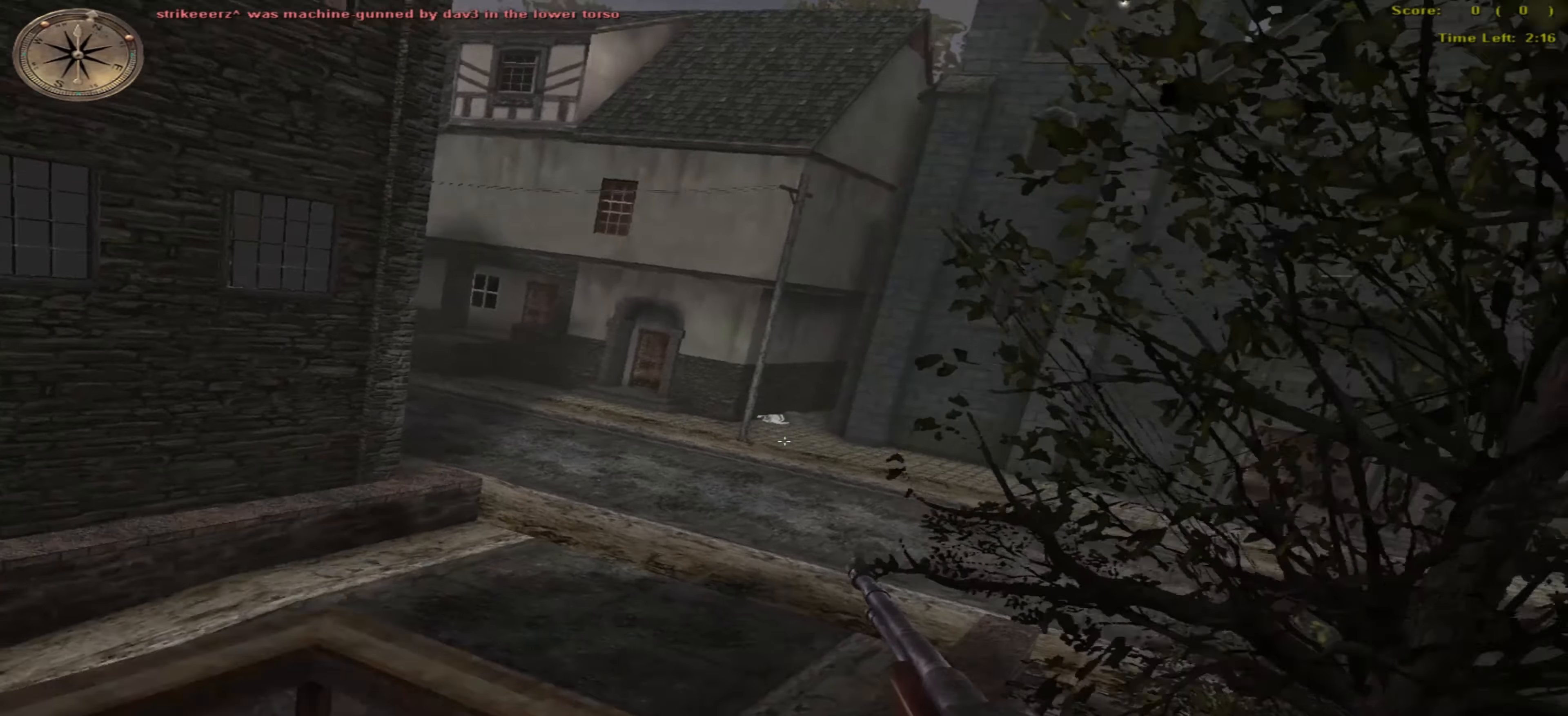
{"keys": ["up"], "mouse": [], "events": [[83, "left", "up"]]}
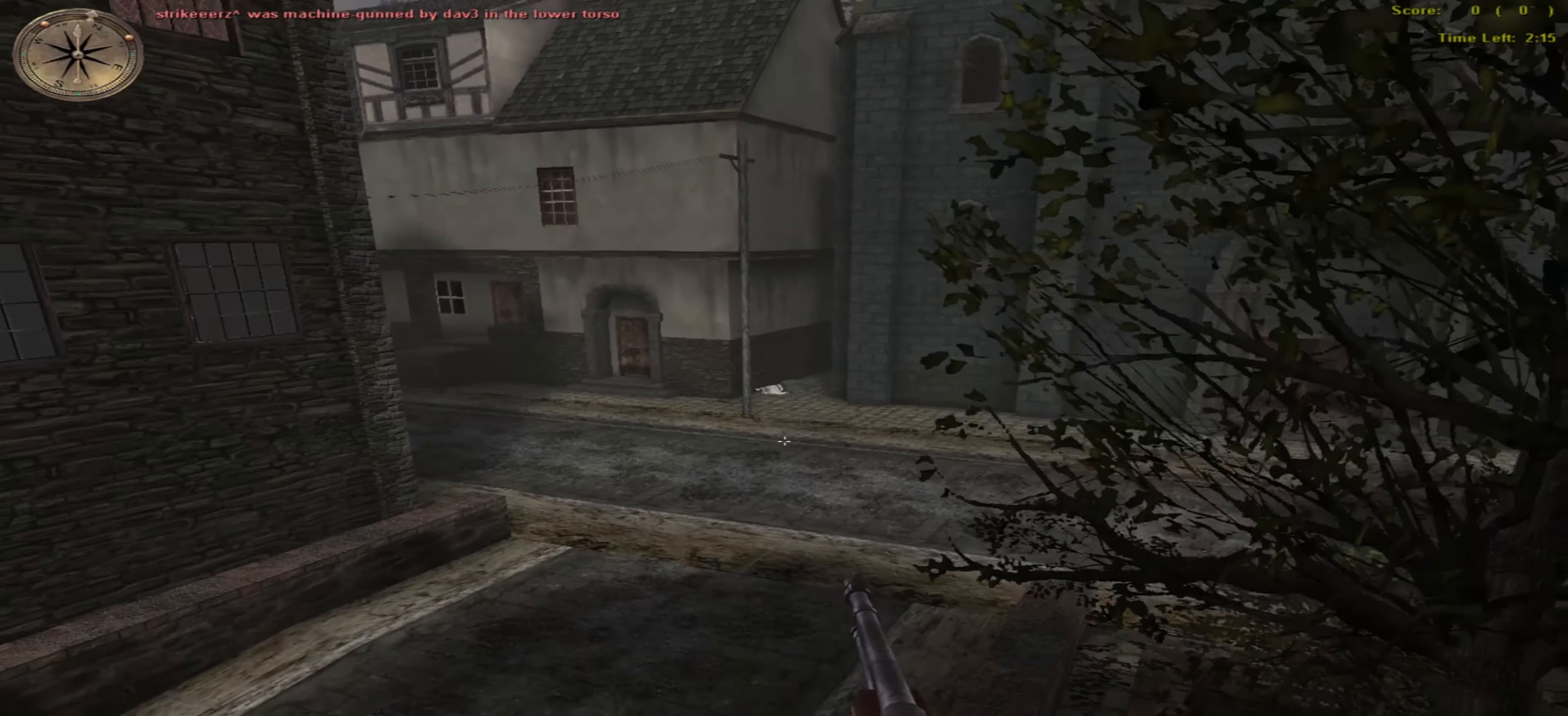
{"keys": ["up"], "mouse": [], "events": []}
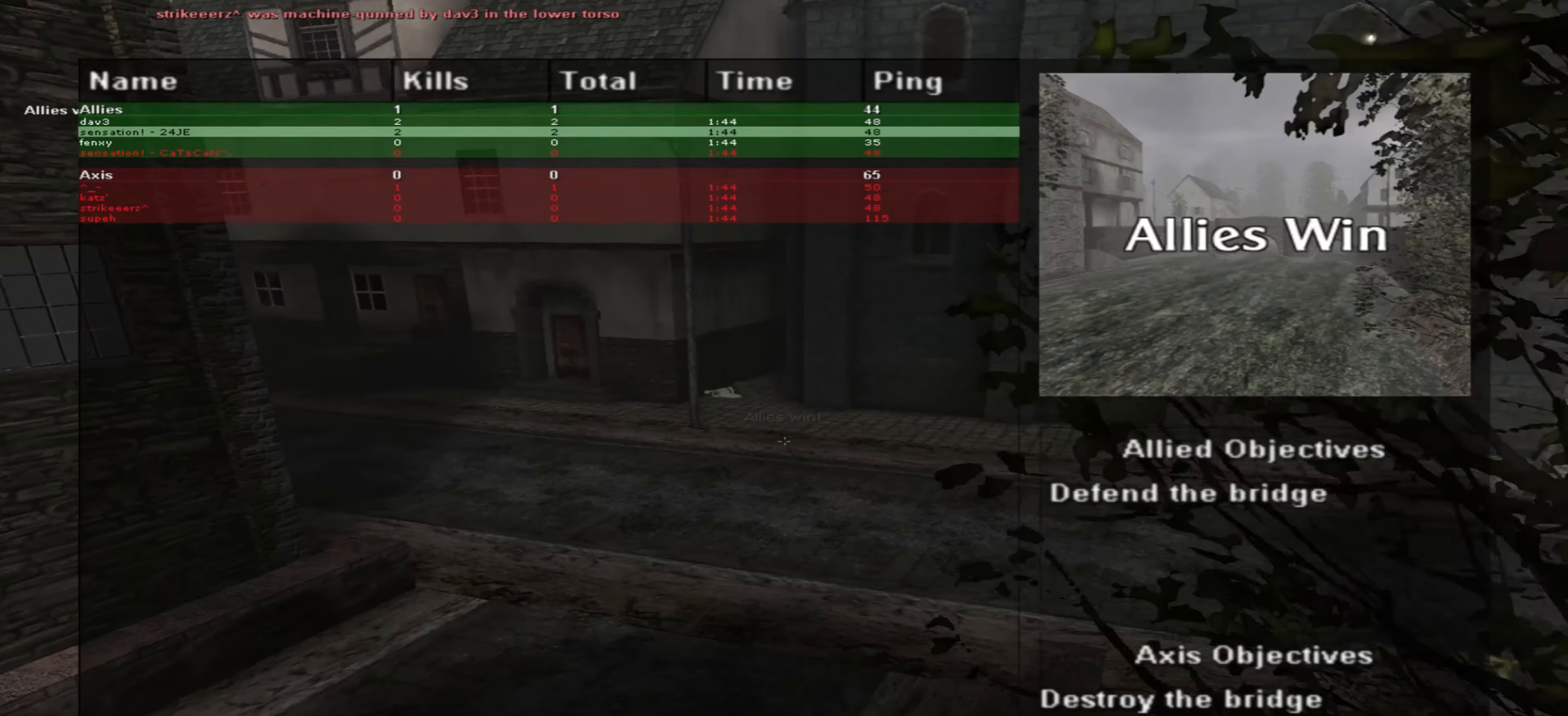
{"keys": [], "mouse": [], "events": [[266, "up", "up"]]}
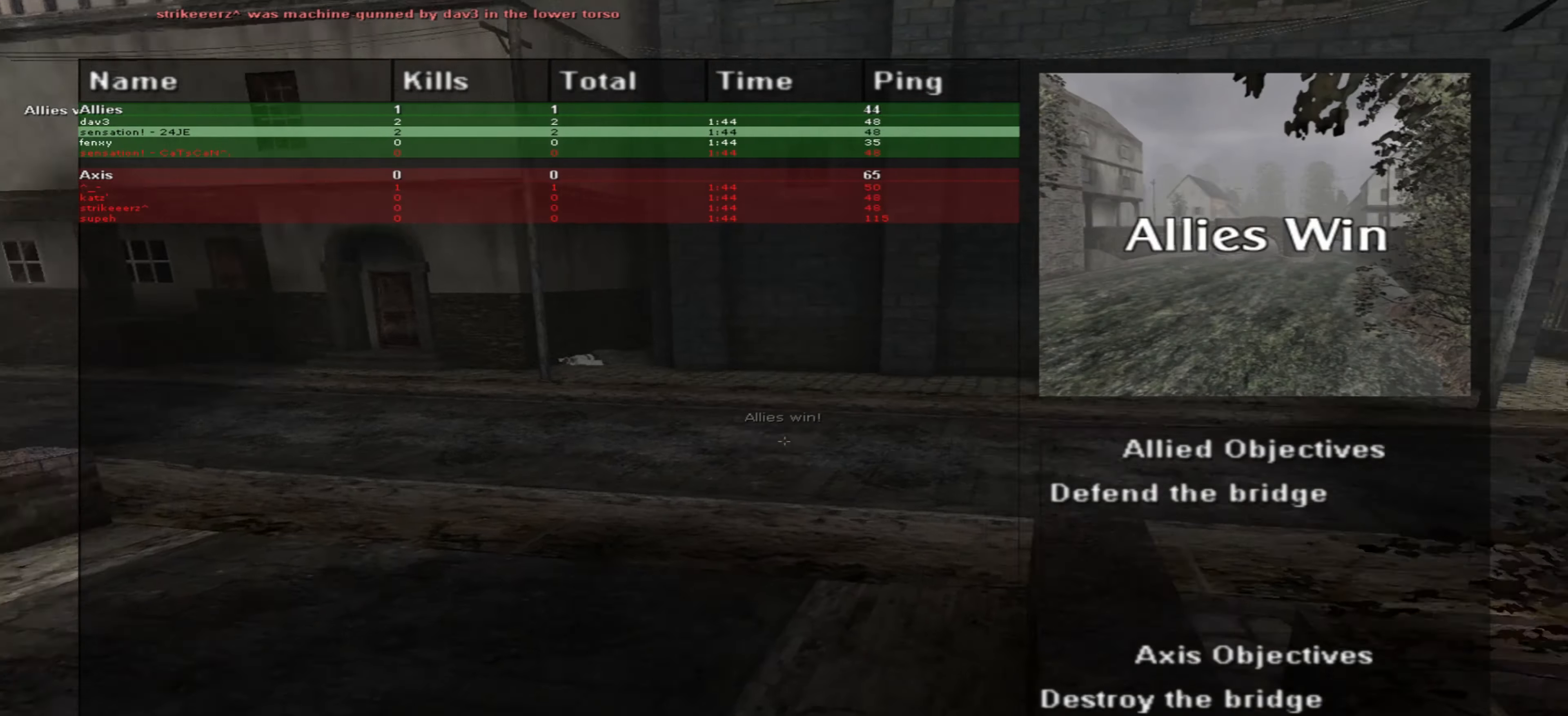
{"keys": [], "mouse": [], "events": []}
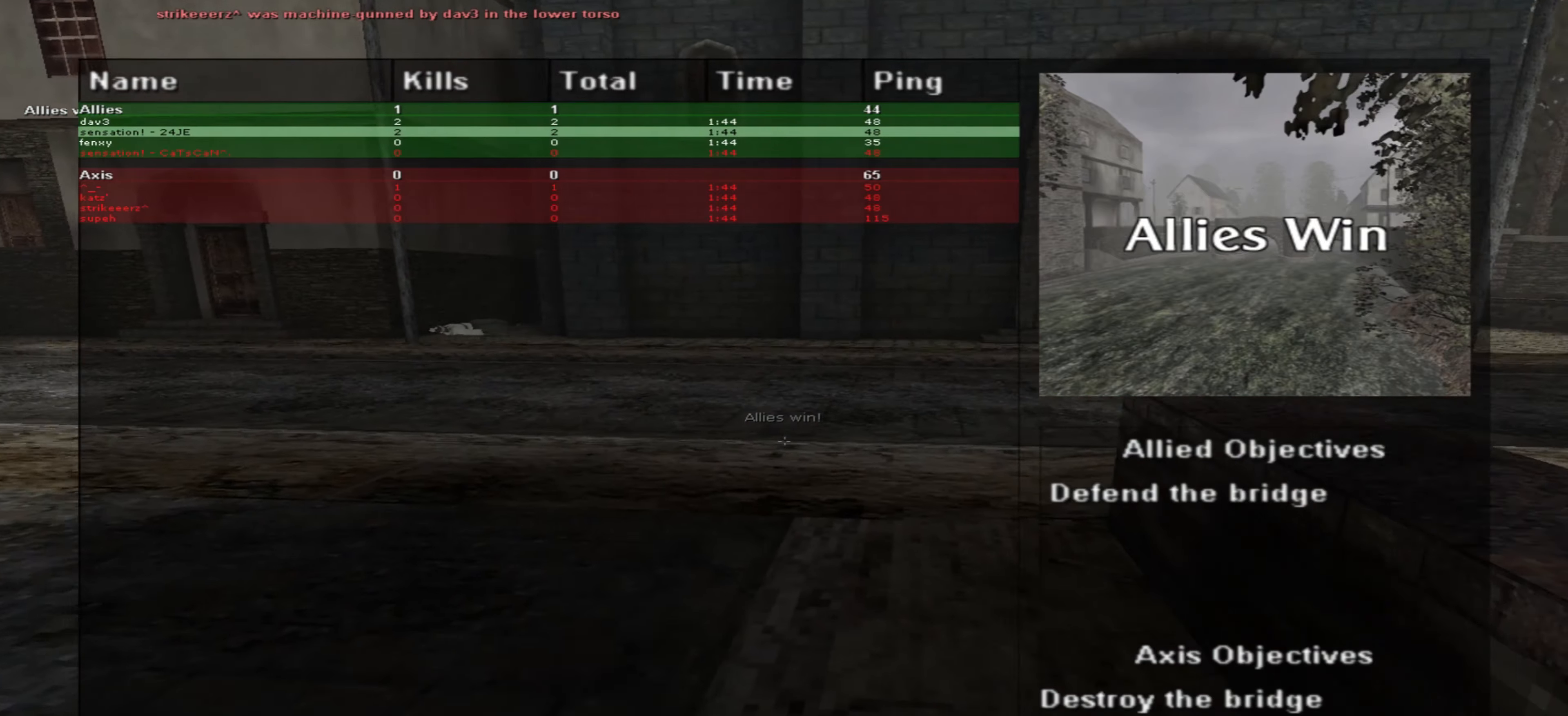
{"keys": ["up"], "mouse": [], "events": [[450, "up", "down"]]}
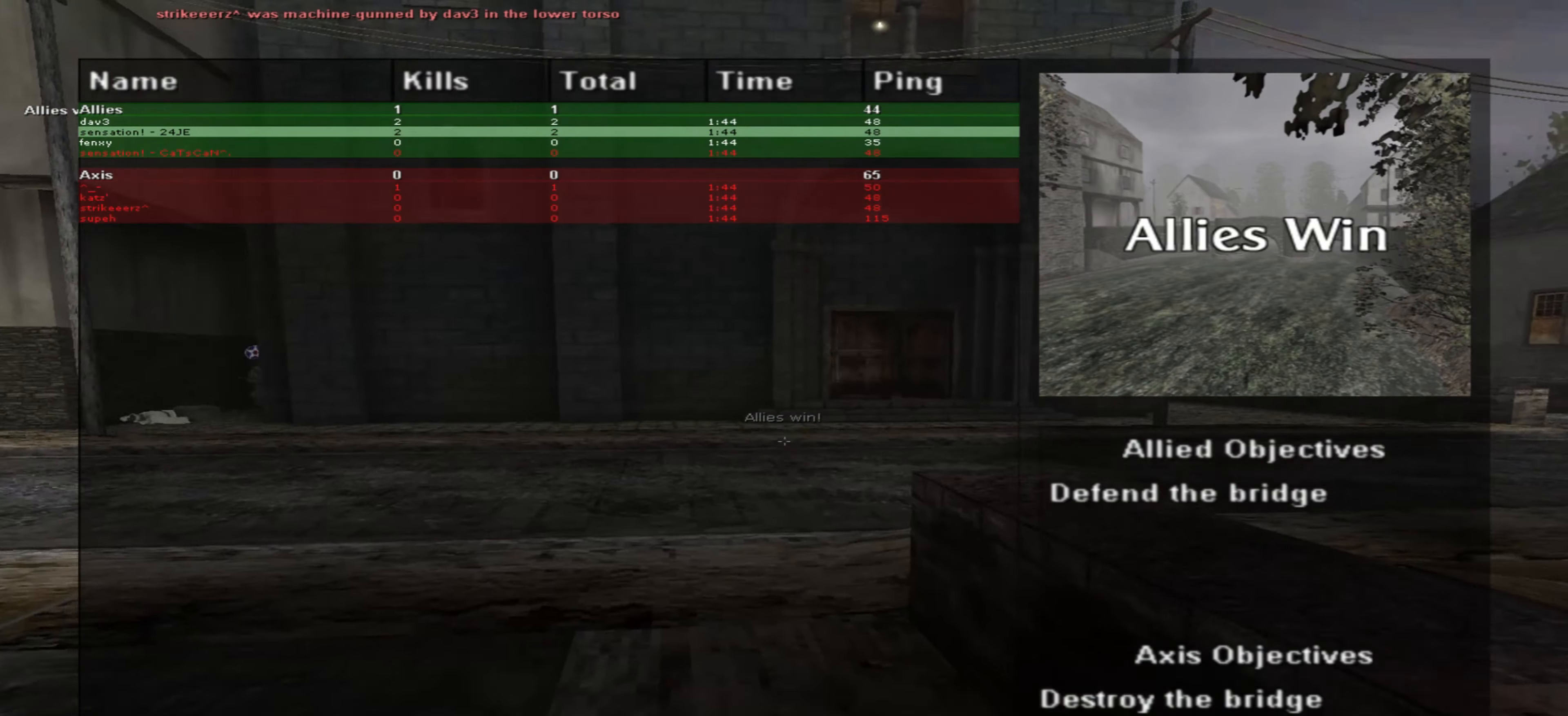
{"keys": [], "mouse": [], "events": [[250, "left", "down"], [417, "left", "up"], [433, "up", "up"]]}
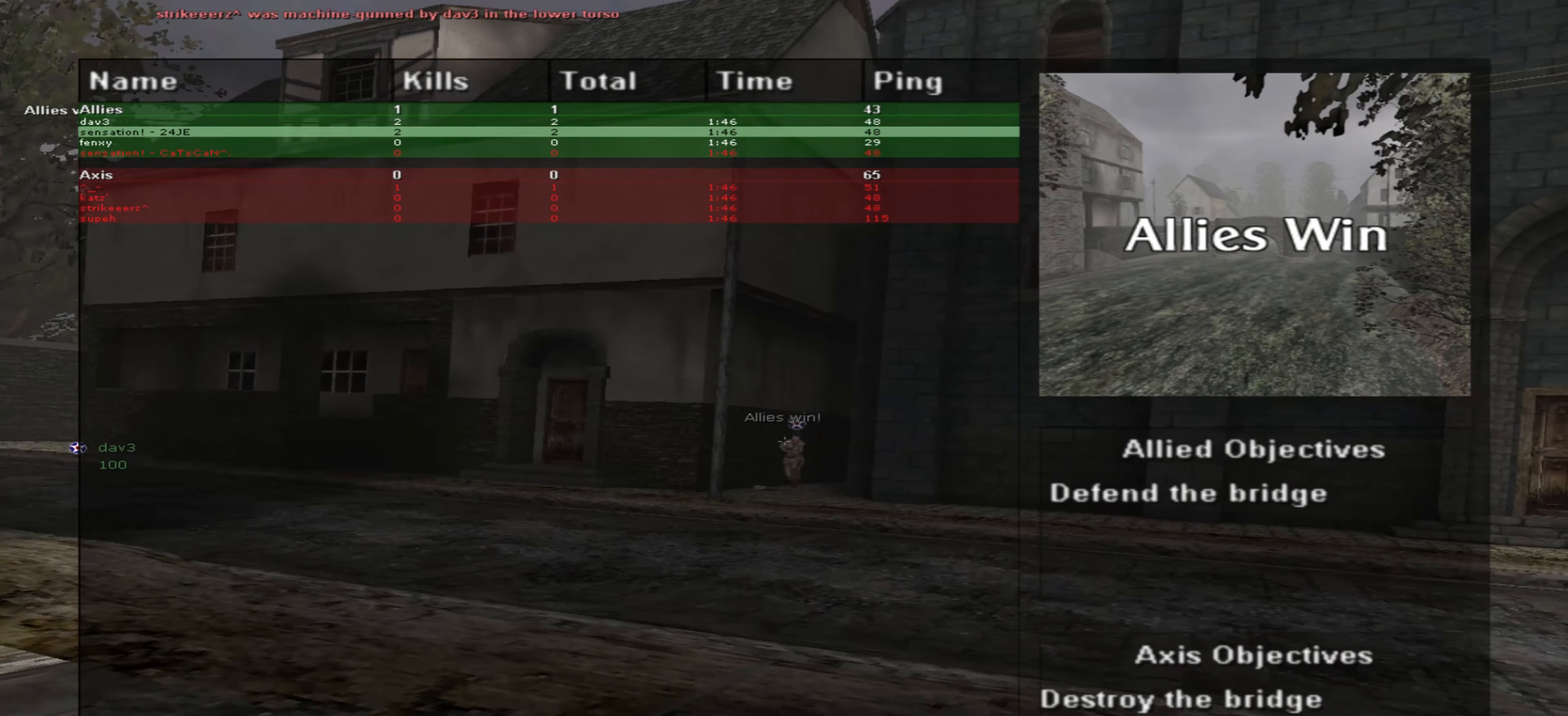
{"keys": [], "mouse": [], "events": []}
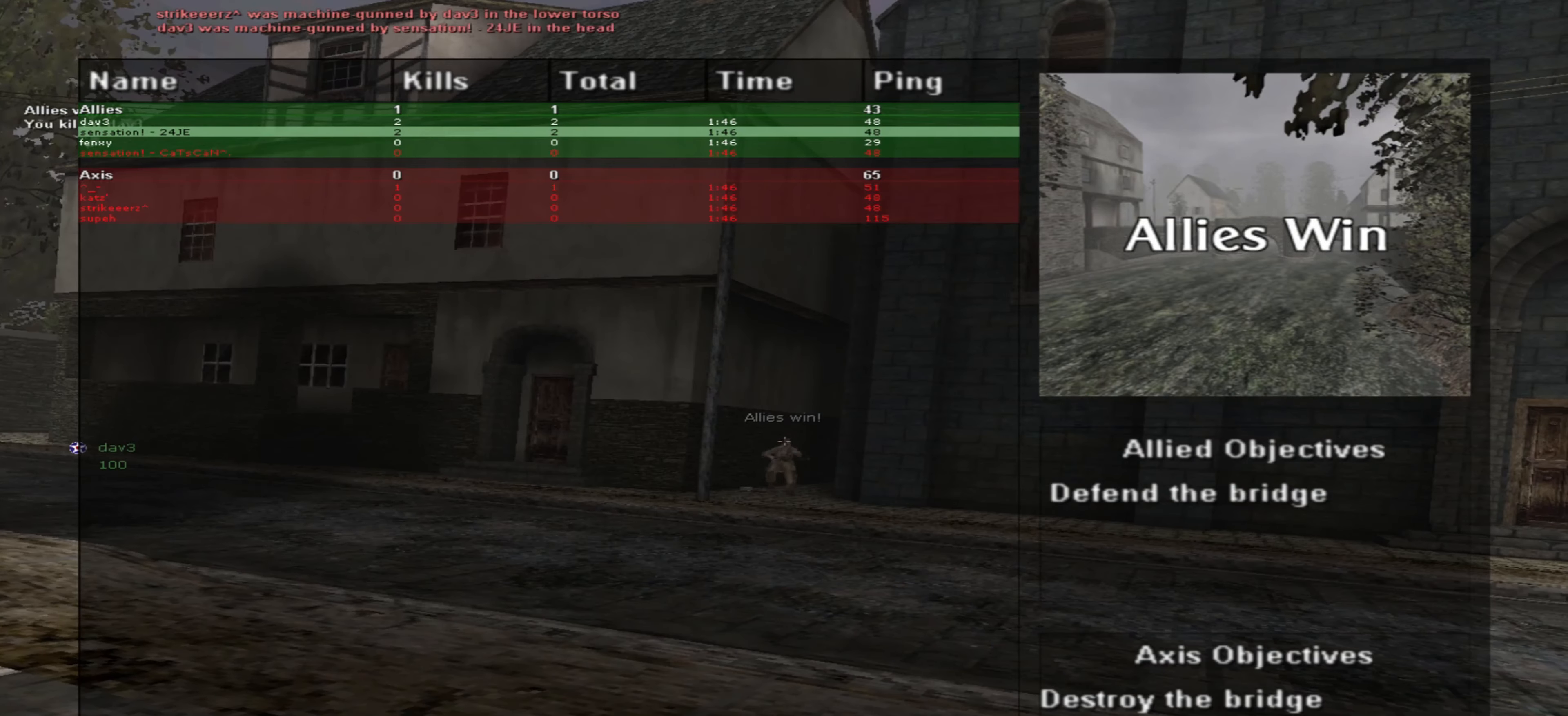
{"keys": ["up"], "mouse": [], "events": [[150, "up", "down"]]}
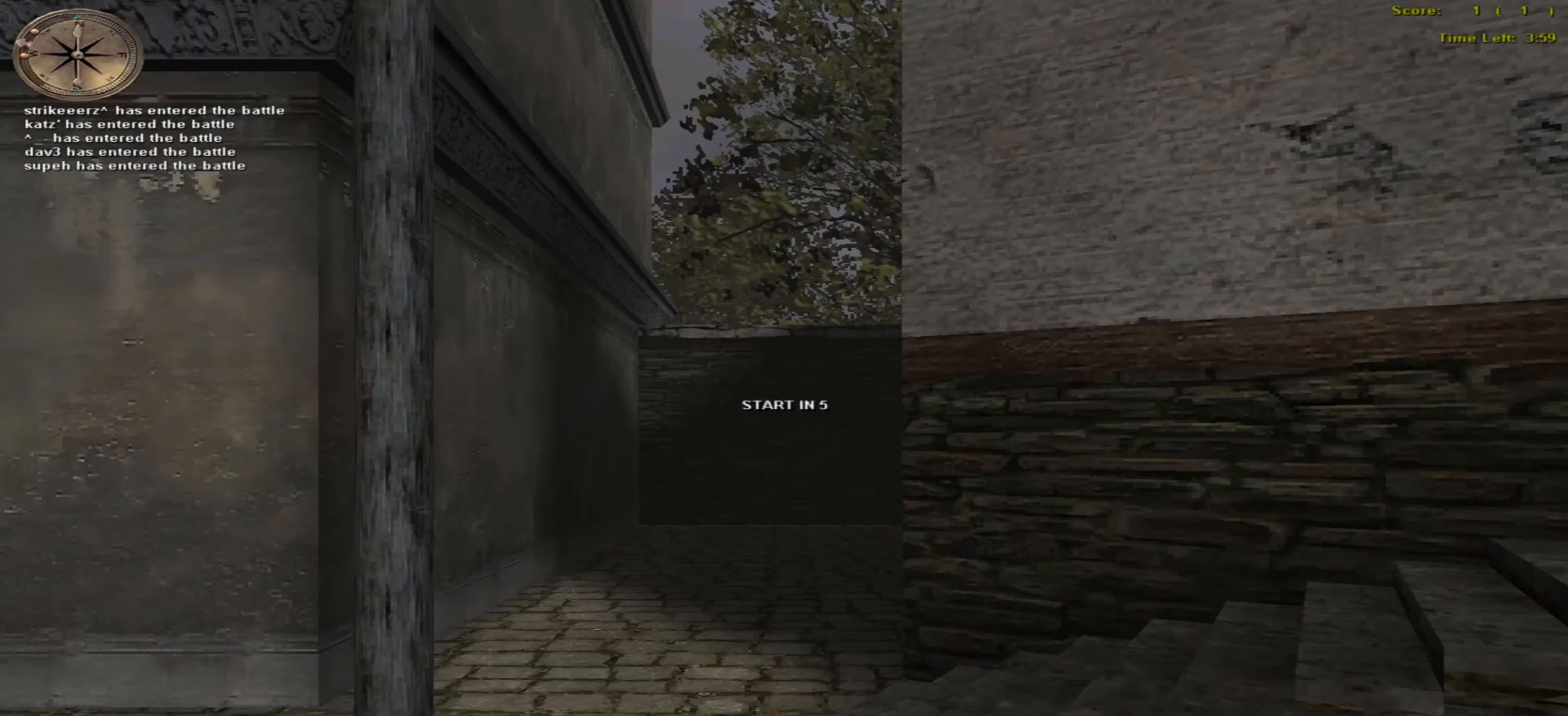
{"keys": [], "mouse": [], "events": [[250, "up", "up"]]}
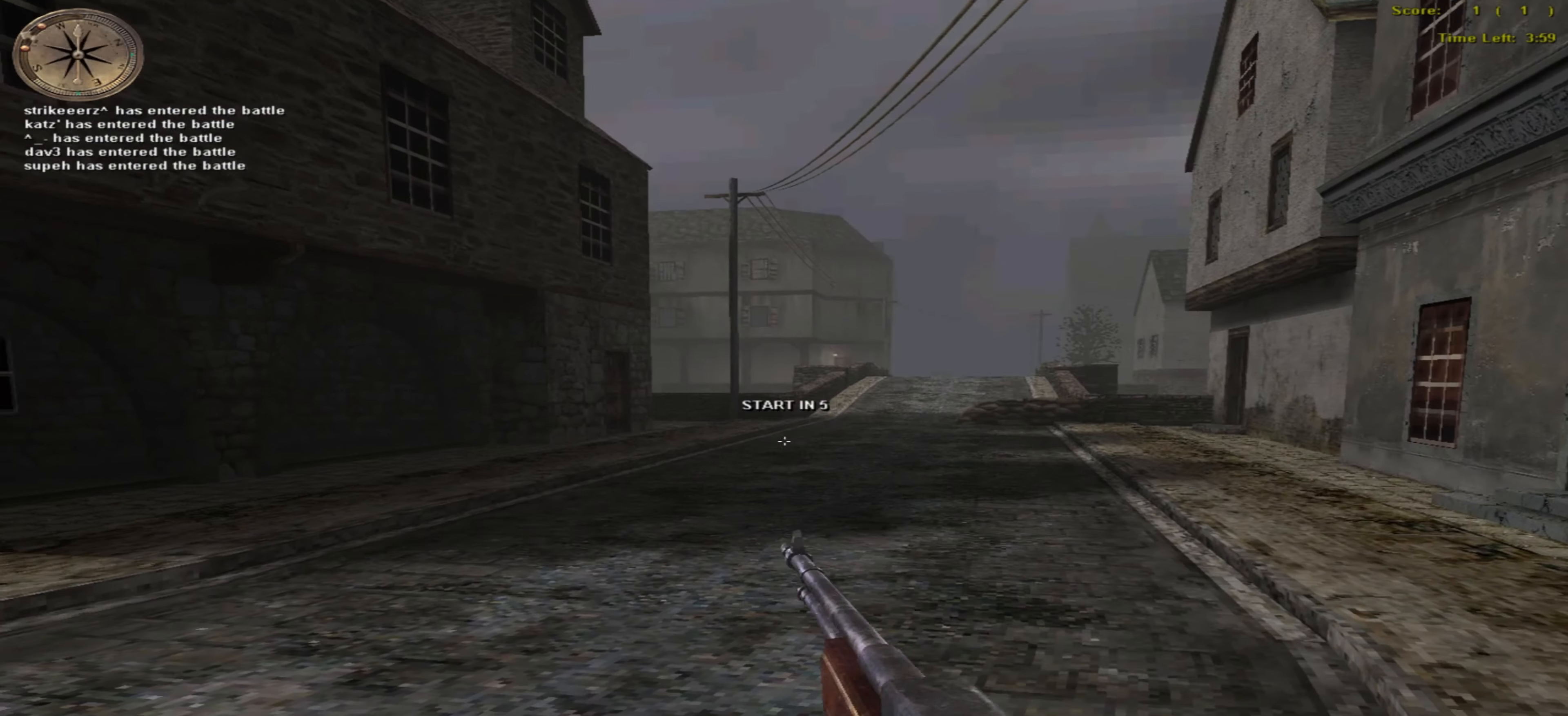
{"keys": ["o"], "mouse": [], "events": [[500, "o", "down"]]}
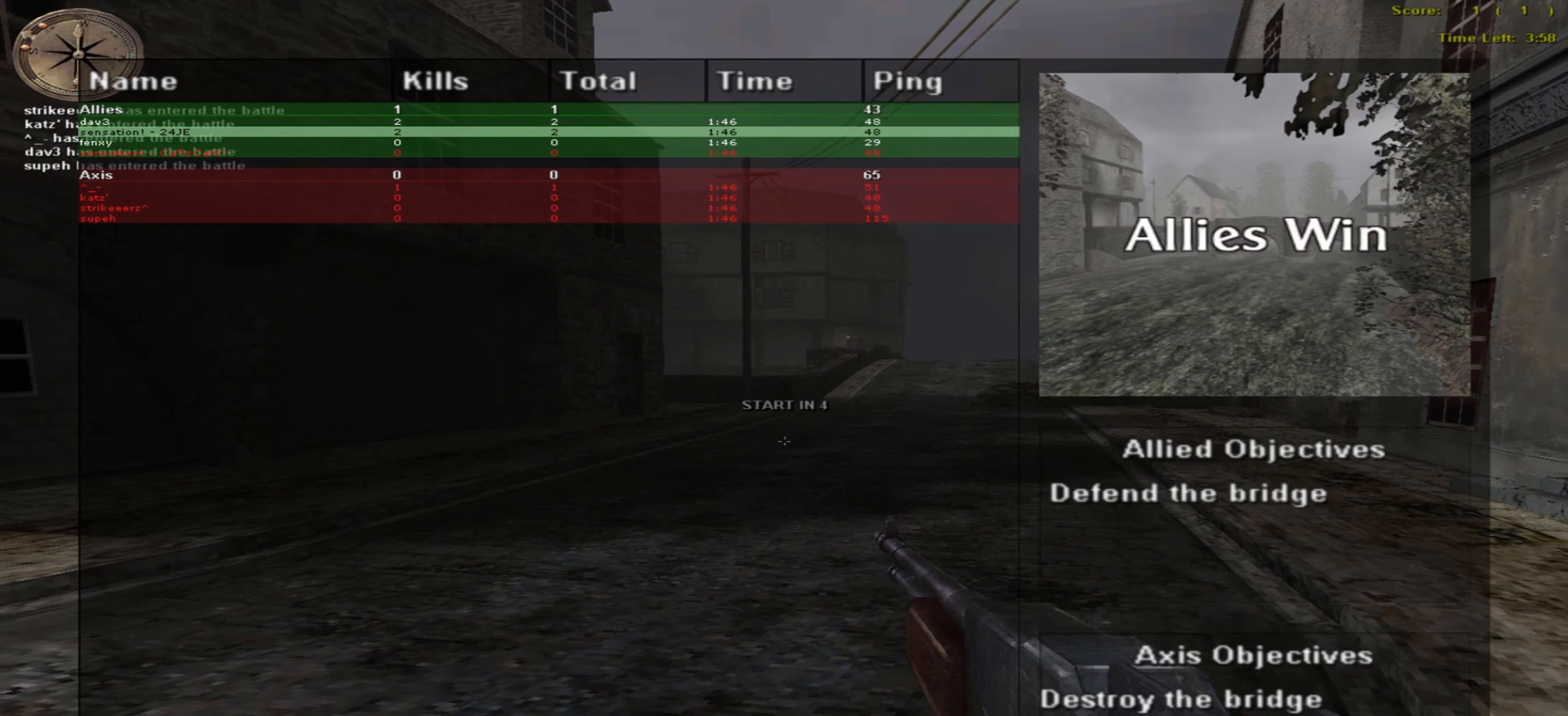
{"keys": ["o"], "mouse": [], "events": []}
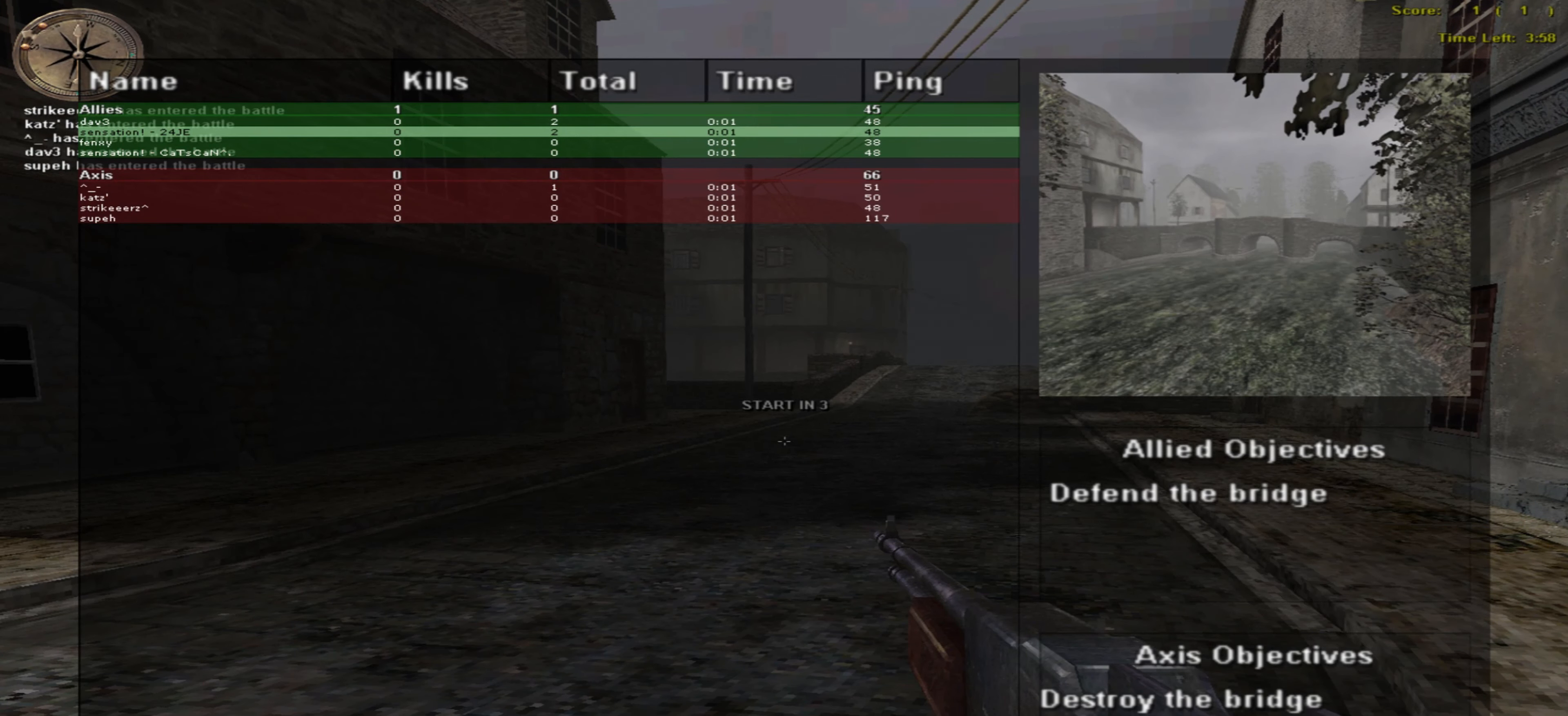
{"keys": ["o"], "mouse": [], "events": []}
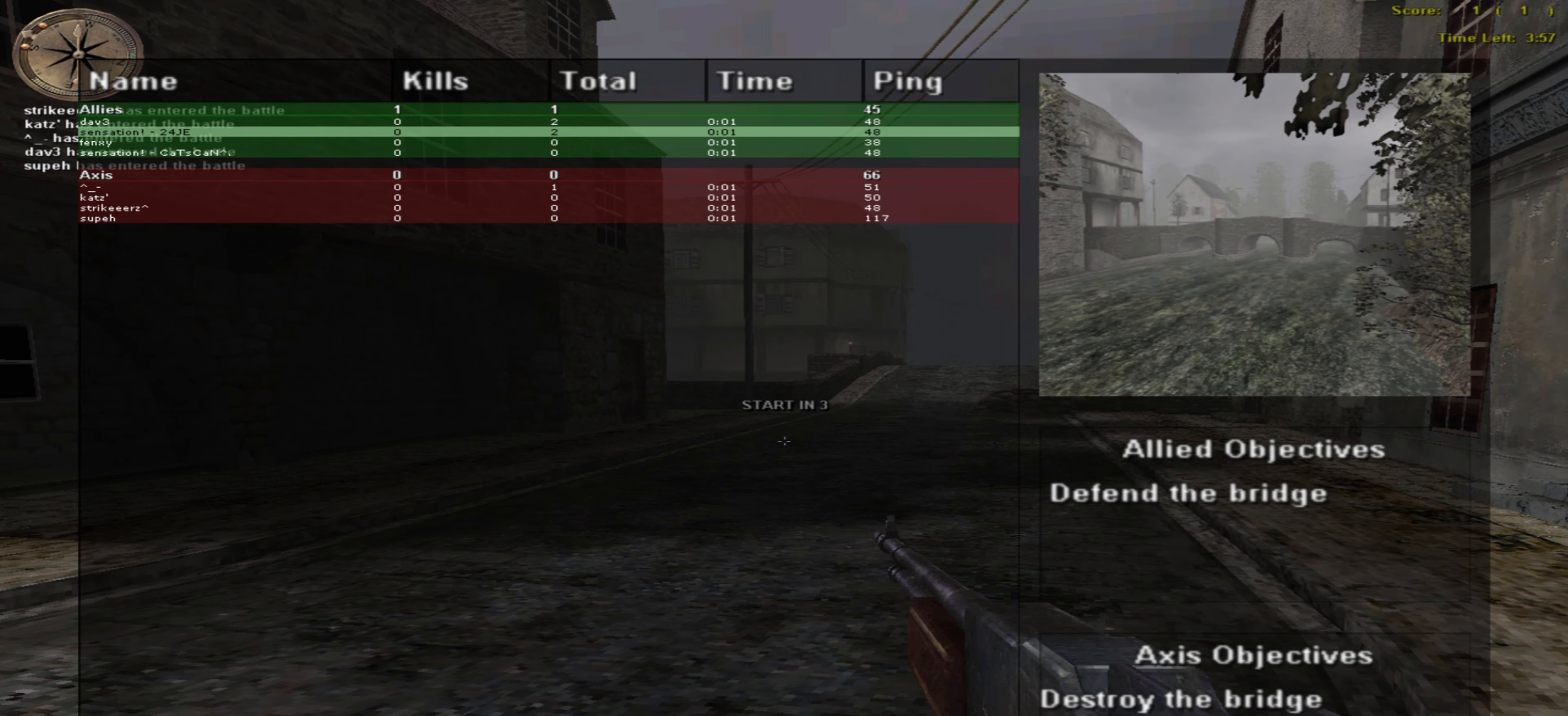
{"keys": ["o", "up"], "mouse": [], "events": [[100, "up", "down"]]}
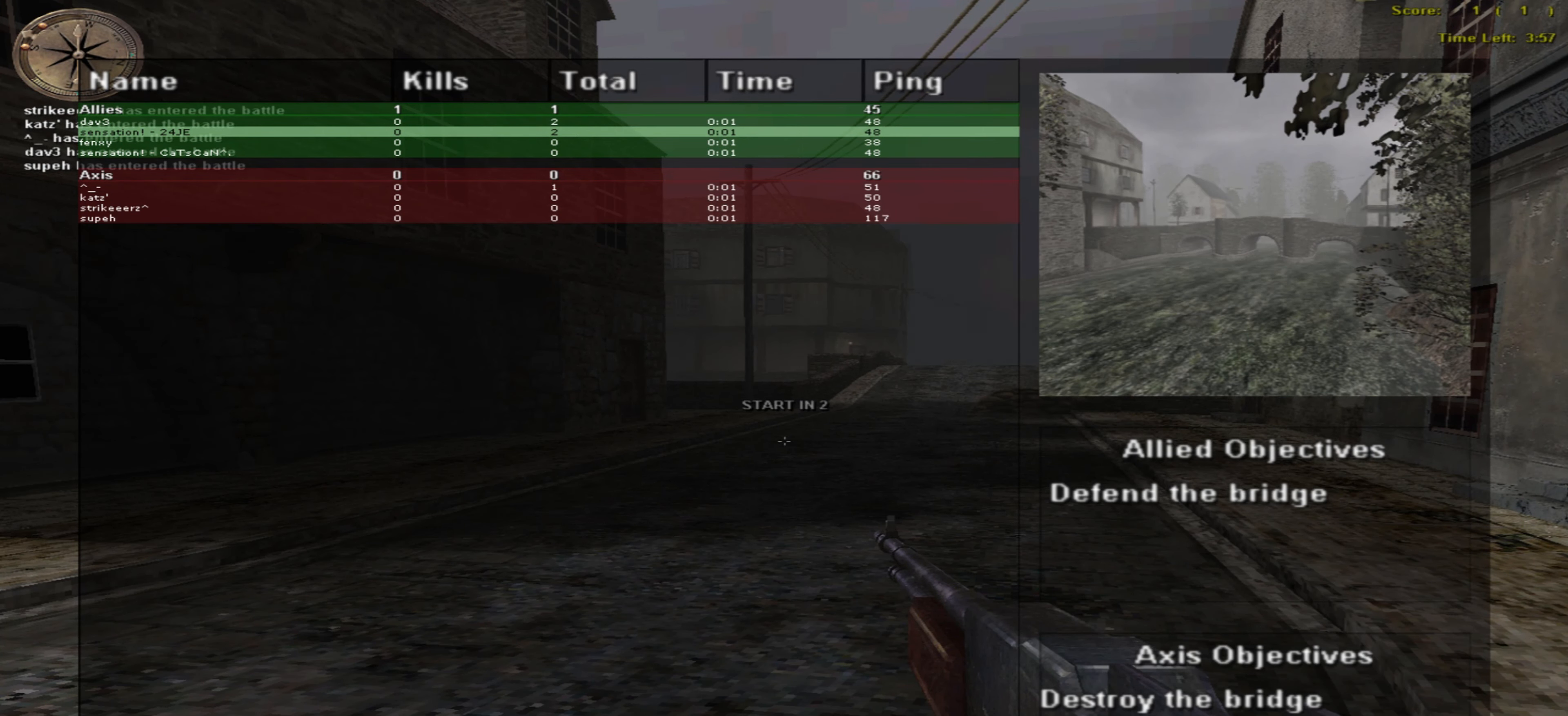
{"keys": ["up"], "mouse": [], "events": [[434, "o", "up"]]}
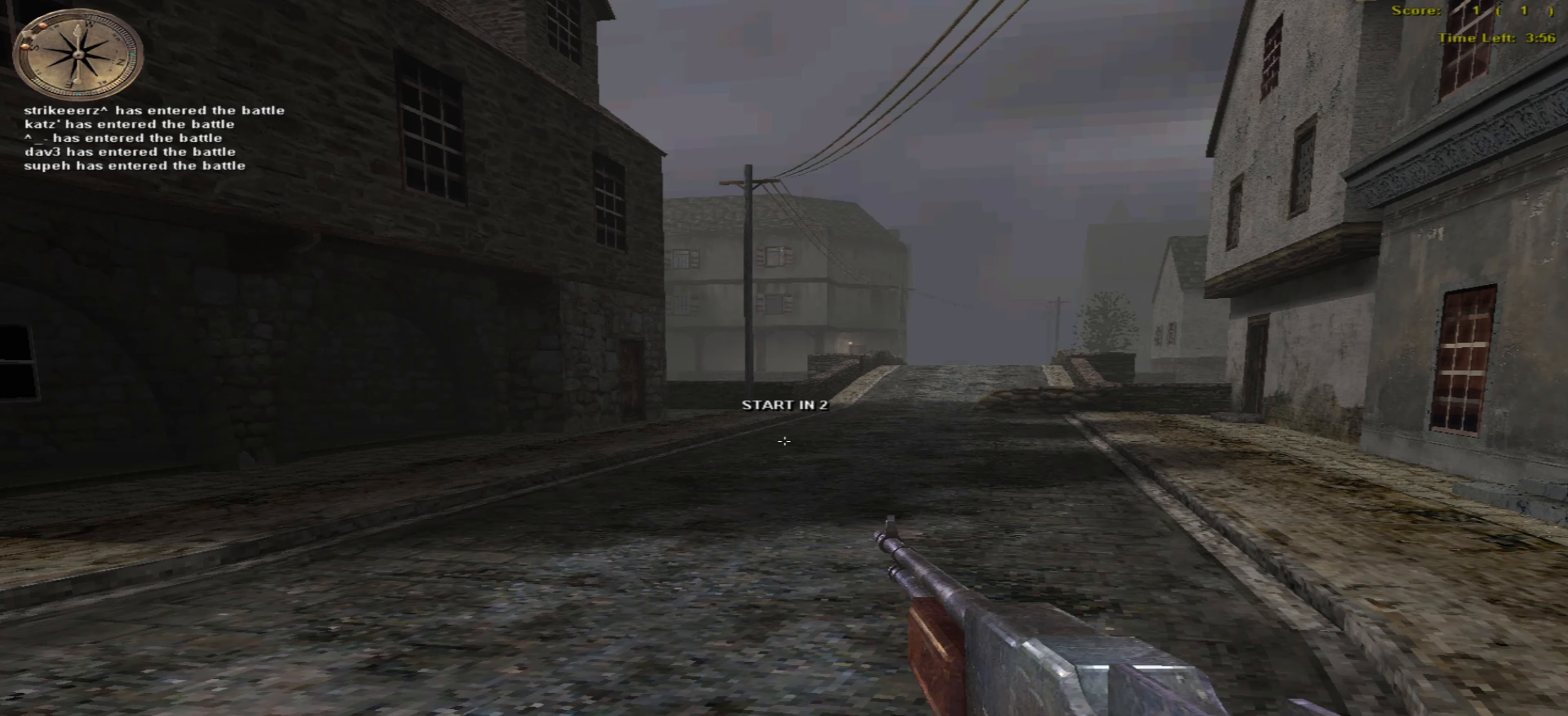
{"keys": ["up"], "mouse": [], "events": []}
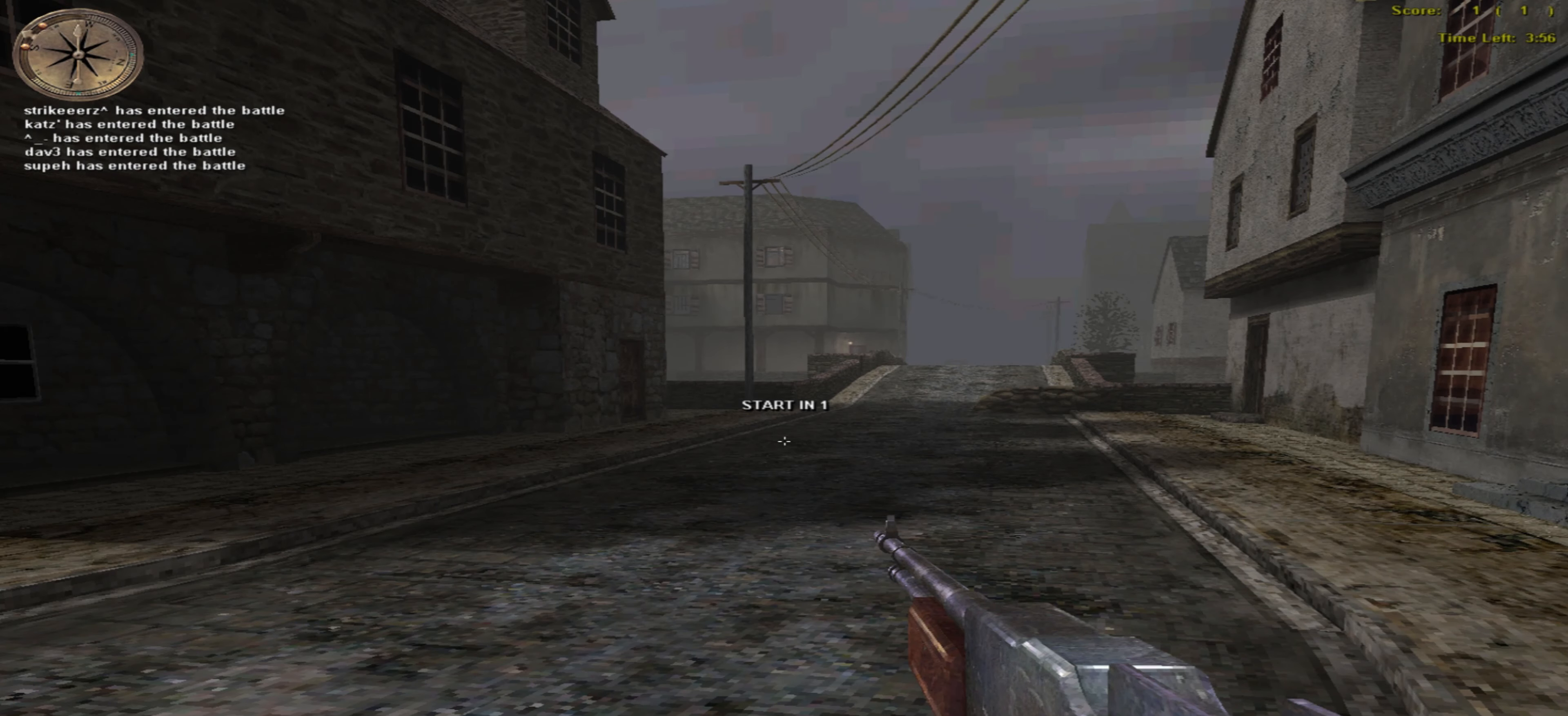
{"keys": ["up"], "mouse": [], "events": []}
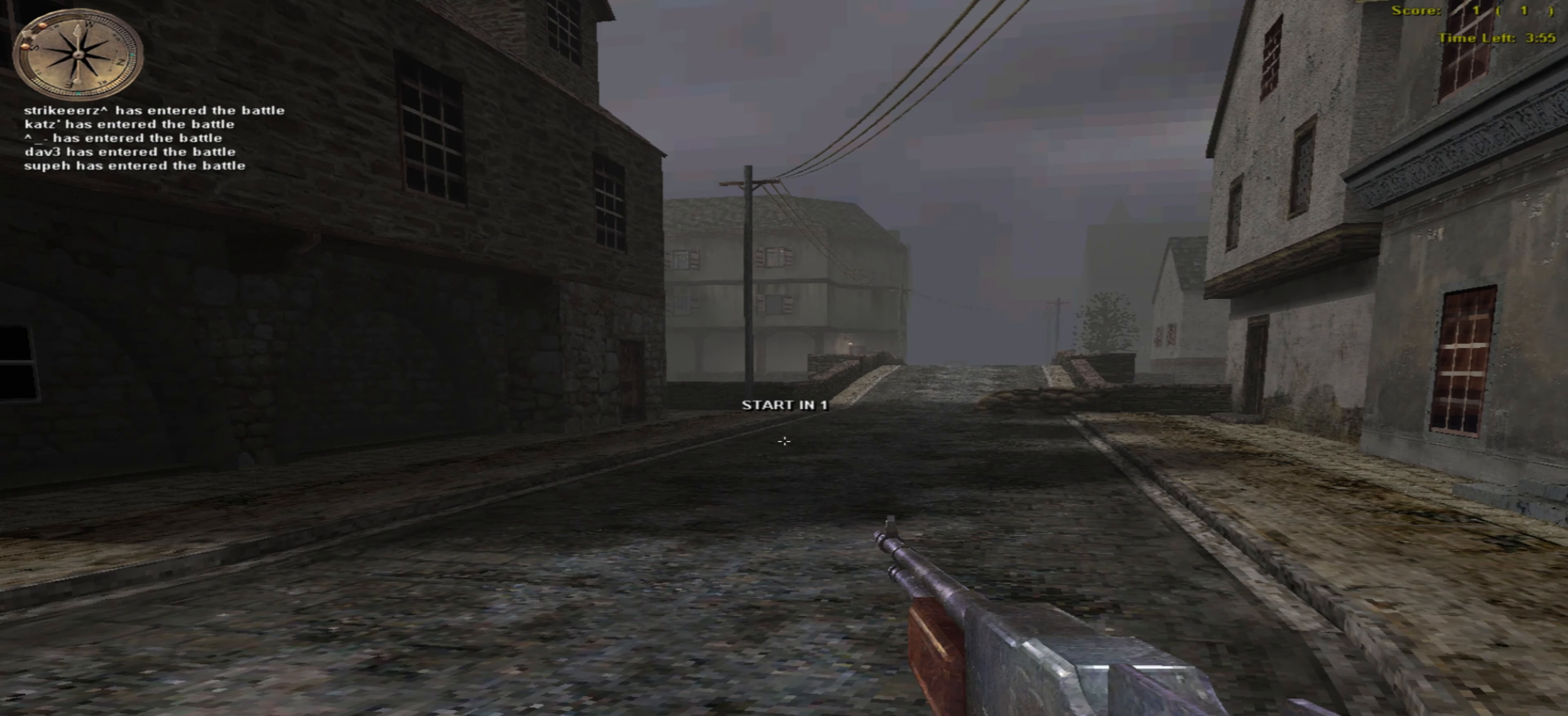
{"keys": ["up"], "mouse": [], "events": []}
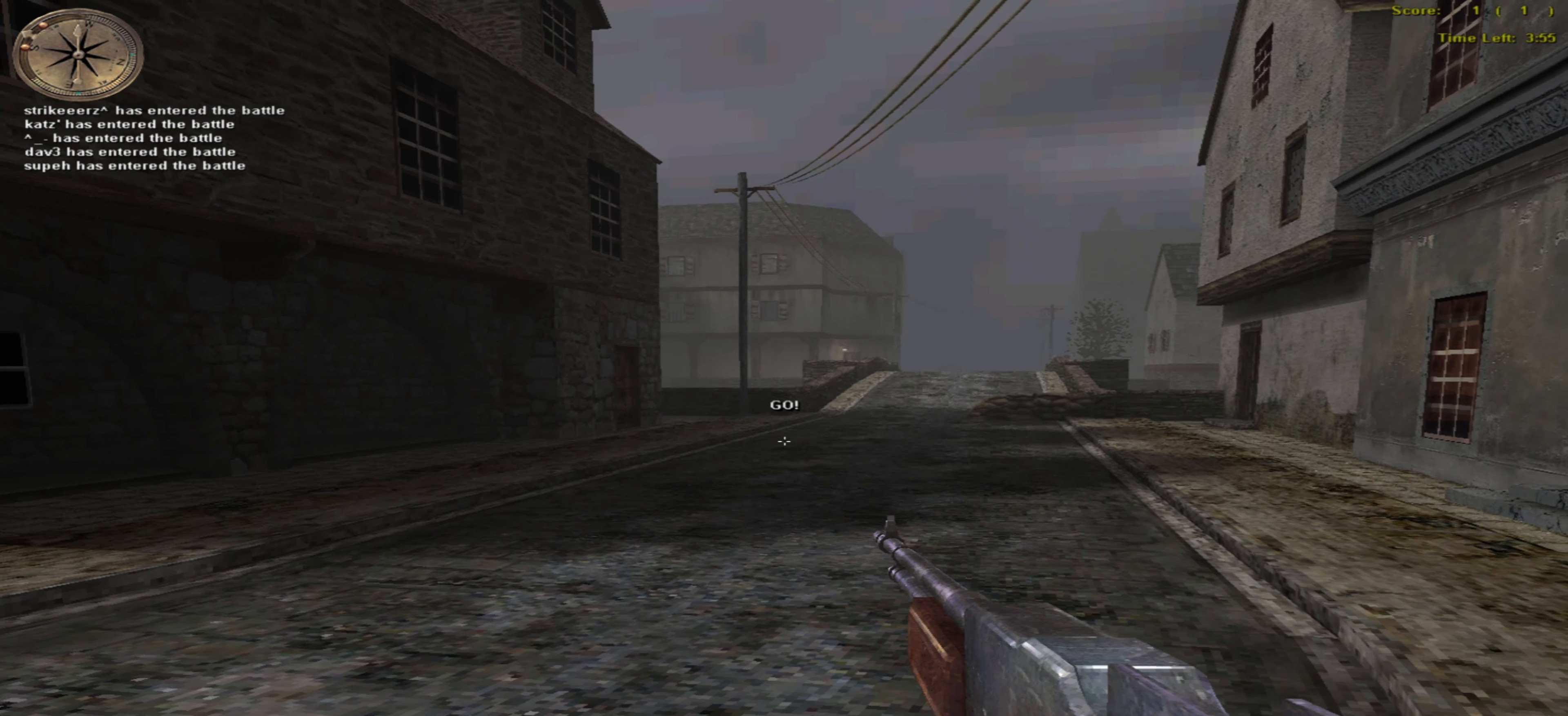
{"keys": ["up"], "mouse": [], "events": []}
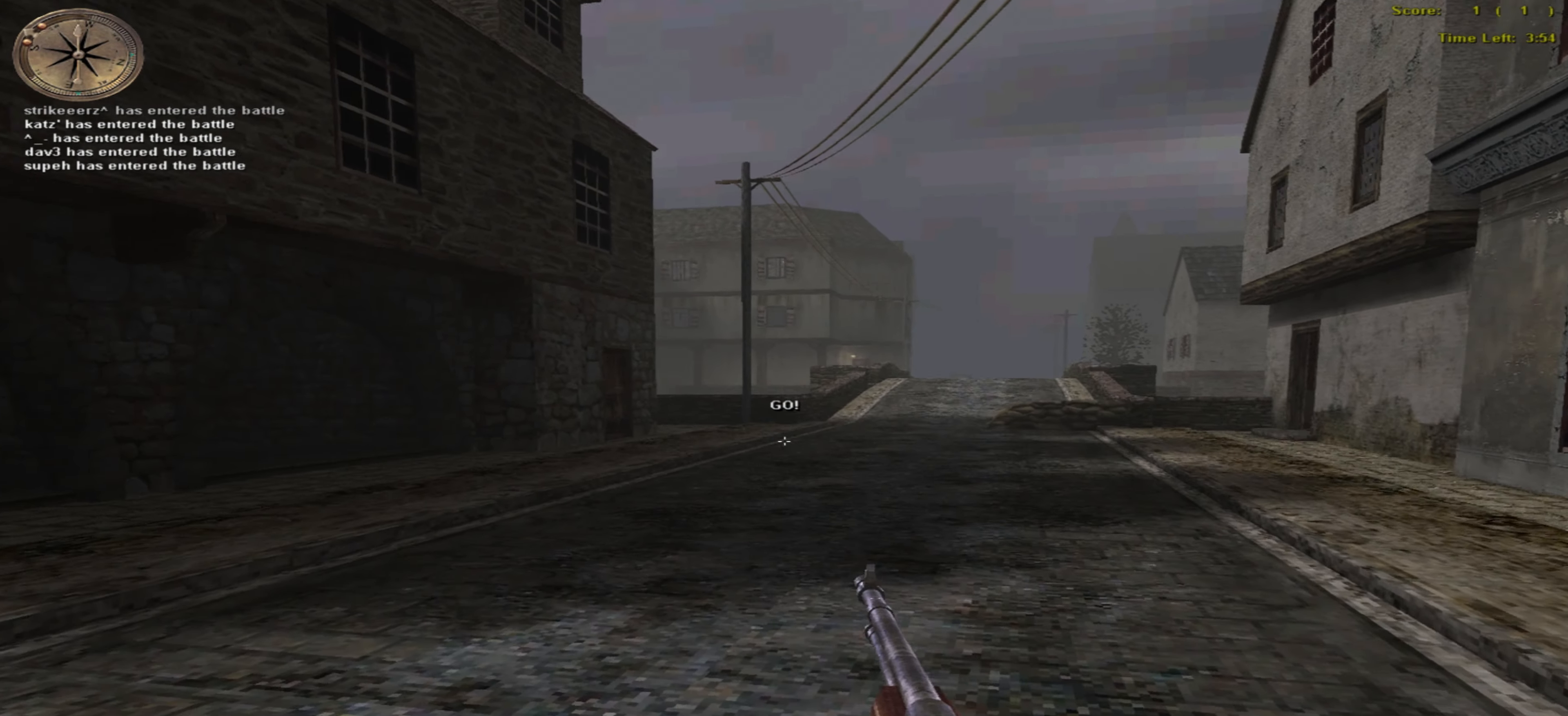
{"keys": ["up"], "mouse": [], "events": []}
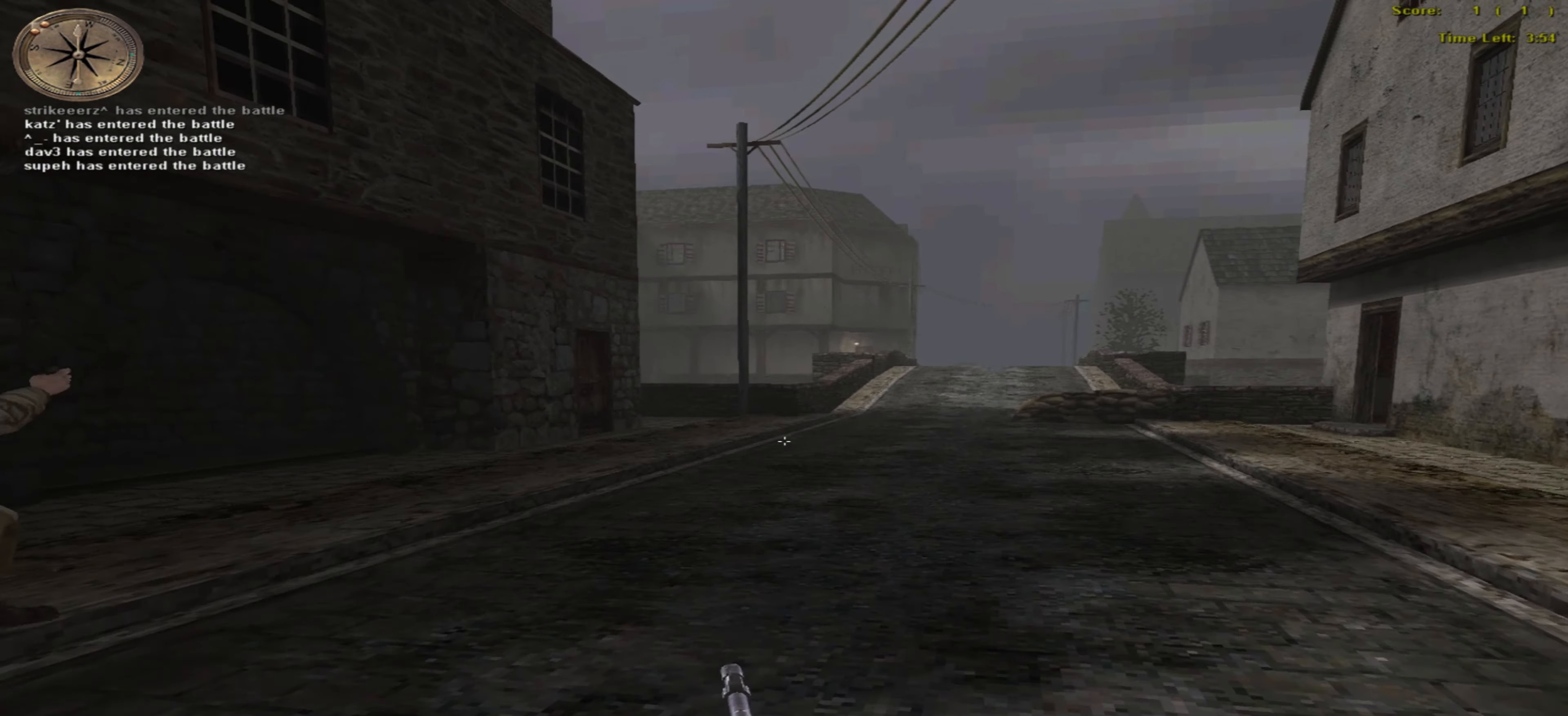
{"keys": ["o", "up"], "mouse": [], "events": [[116, "o", "down"]]}
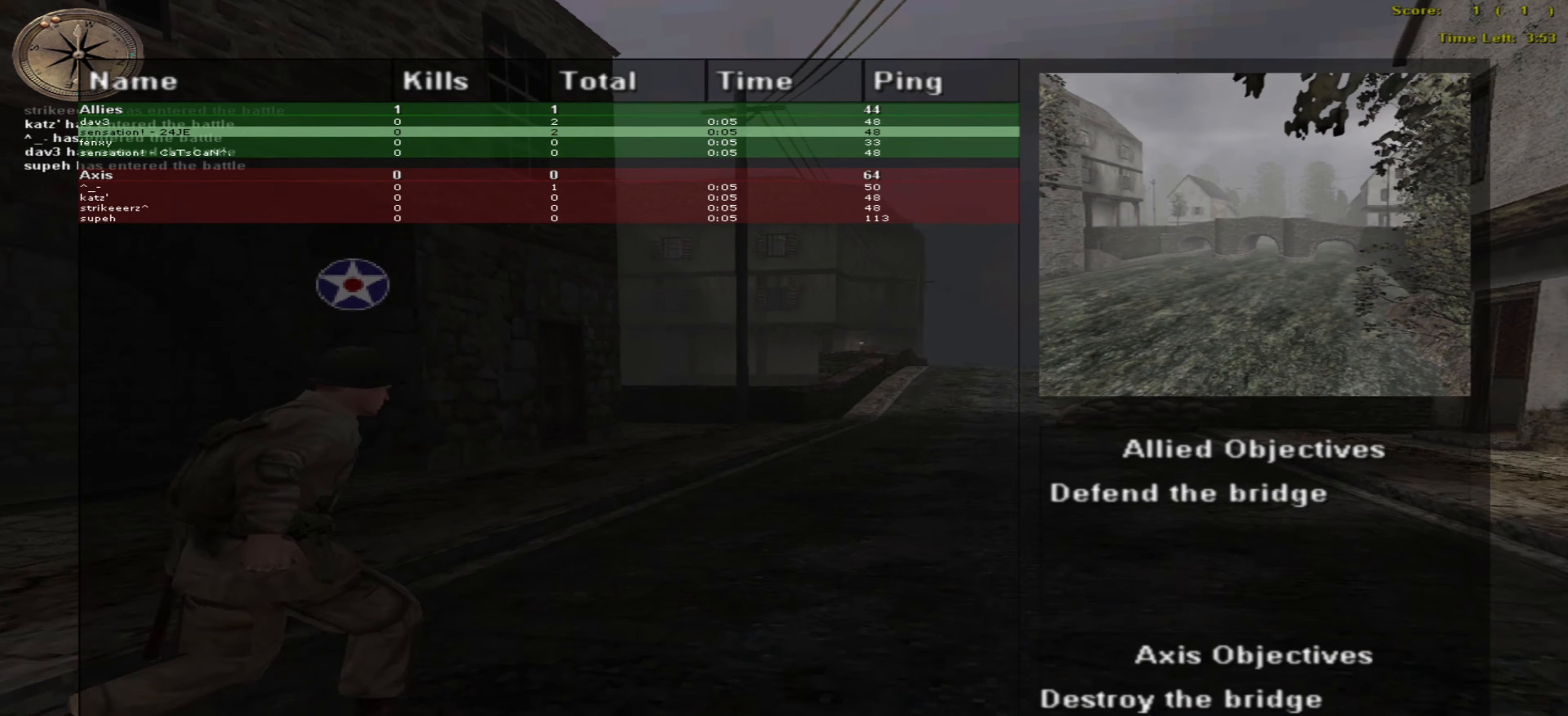
{"keys": ["o", "up"], "mouse": [], "events": []}
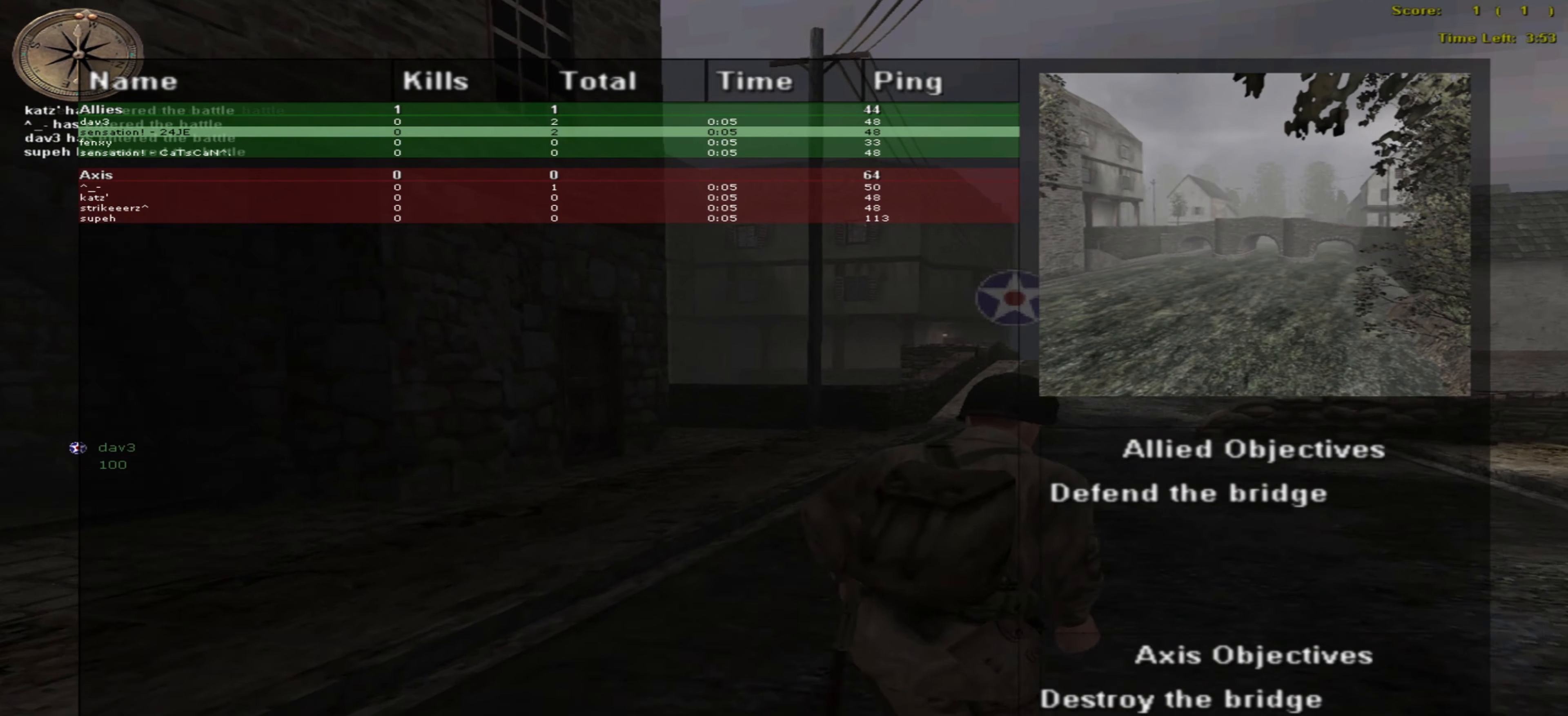
{"keys": ["o", "up"], "mouse": [], "events": []}
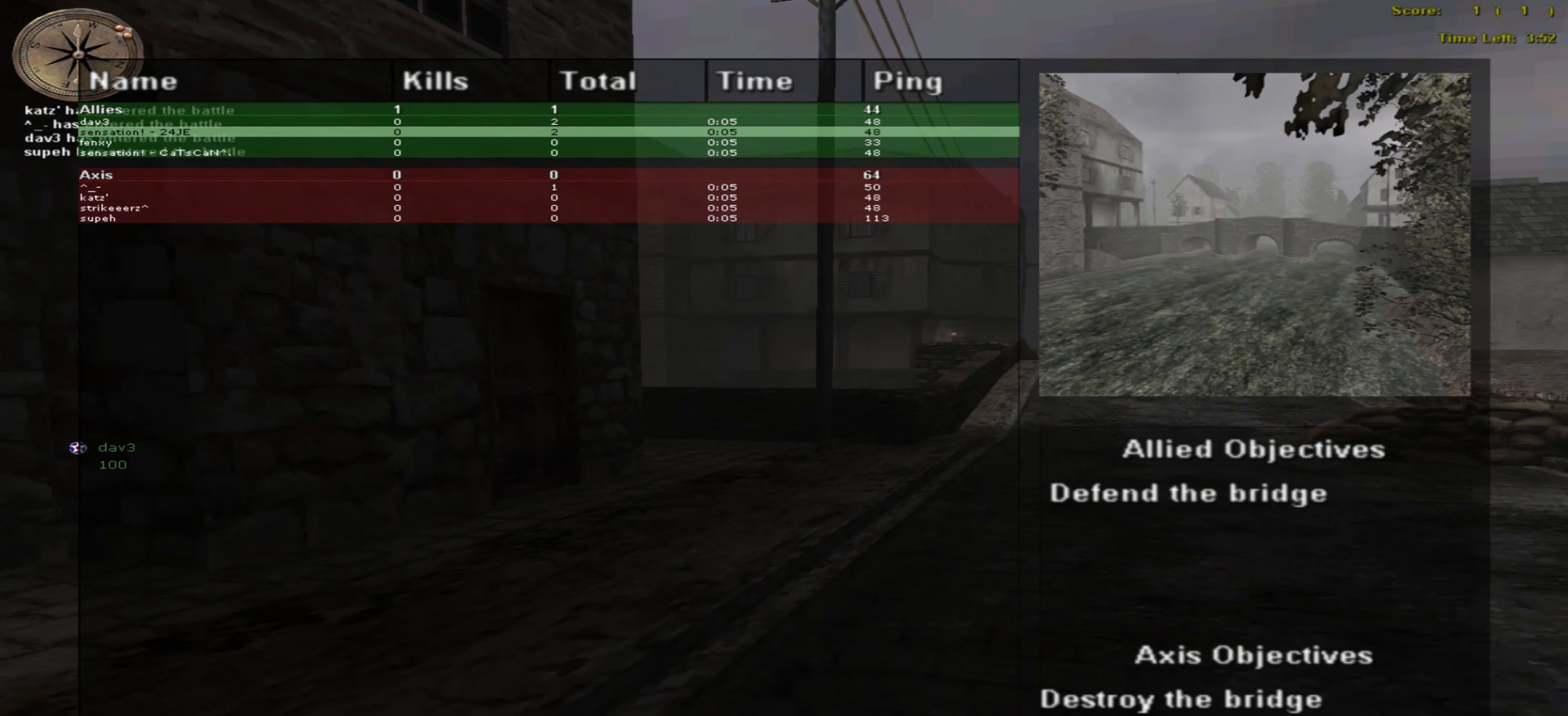
{"keys": ["o", "up"], "mouse": [], "events": []}
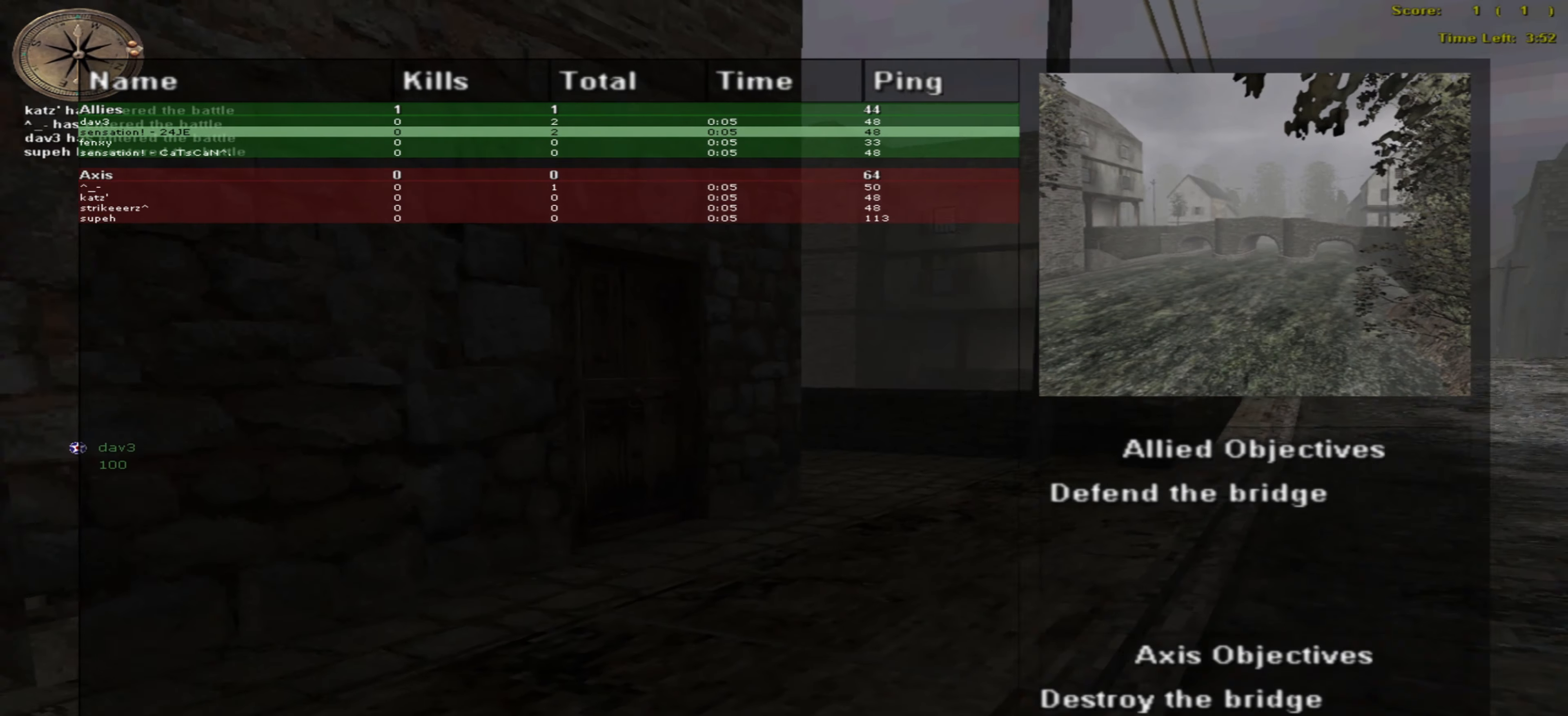
{"keys": ["o", "up"], "mouse": [], "events": []}
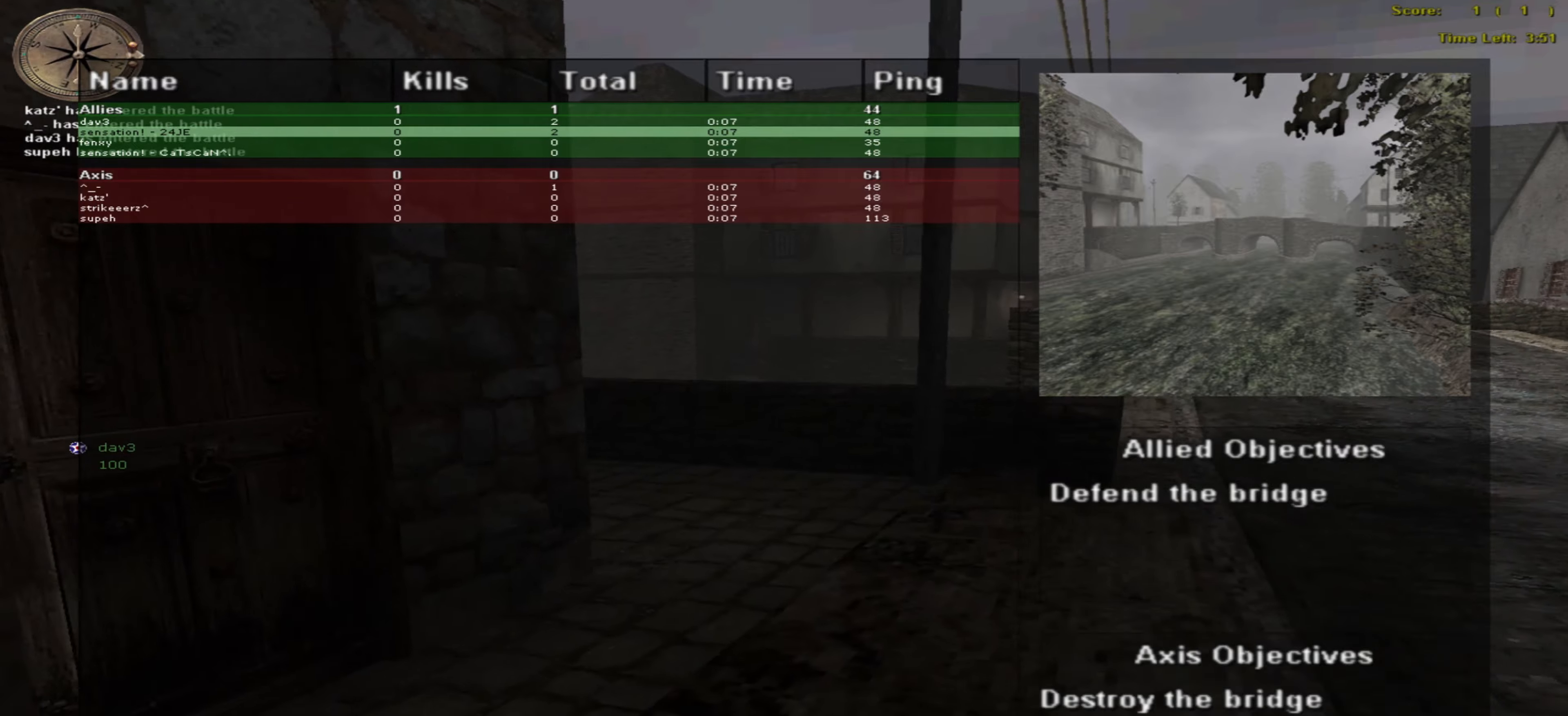
{"keys": ["up"], "mouse": [], "events": [[300, "o", "up"]]}
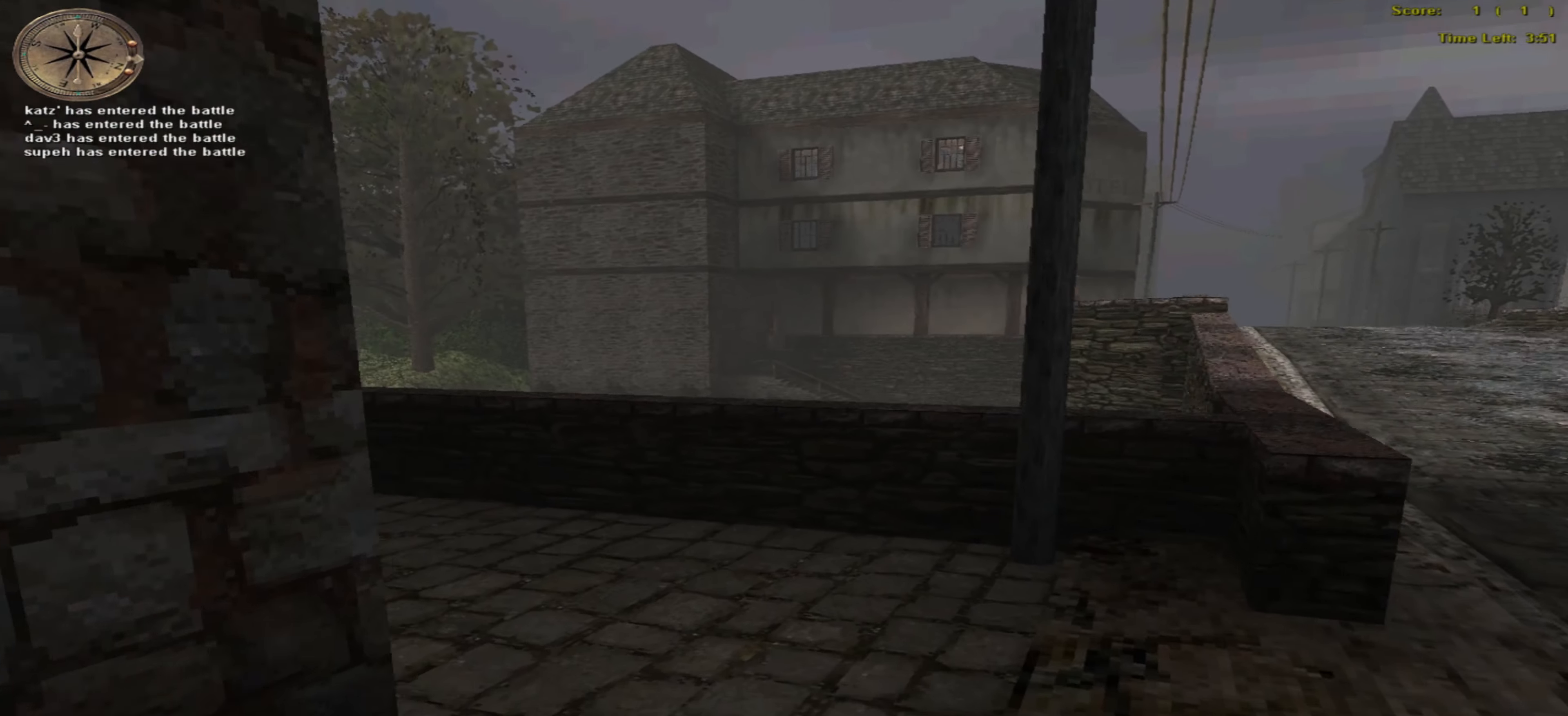
{"keys": ["up"], "mouse": [], "events": []}